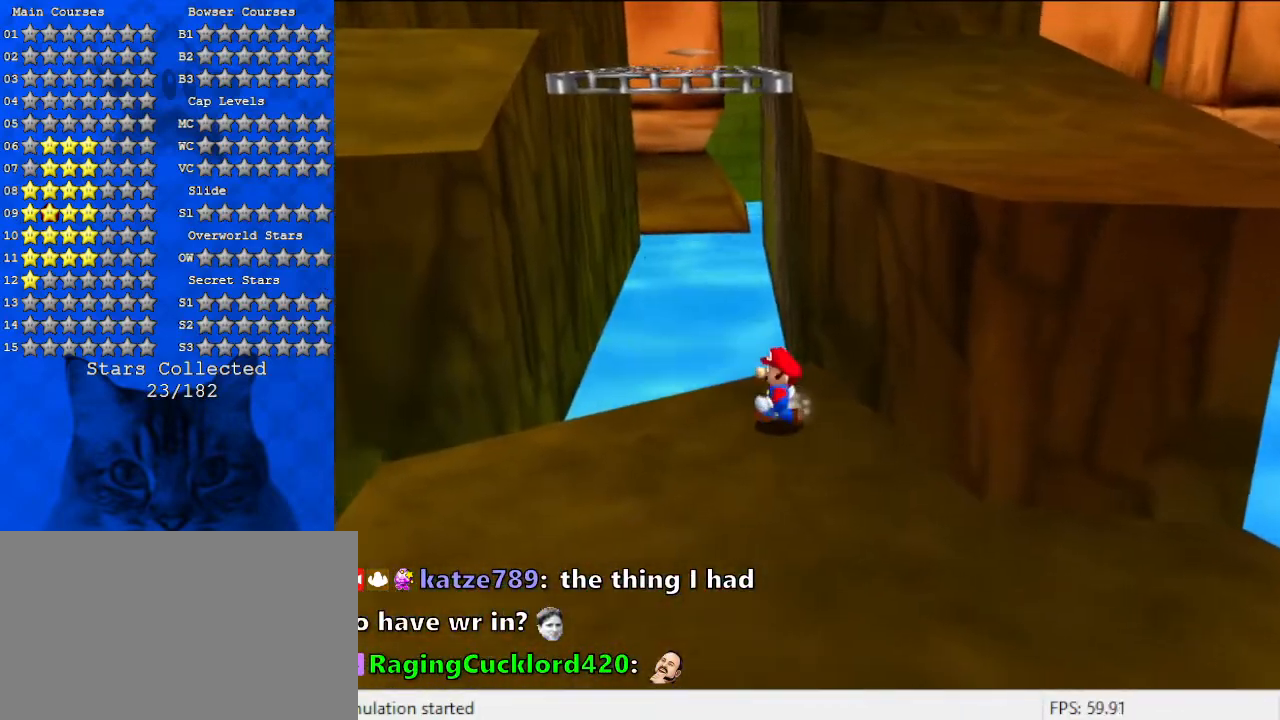
Gameplay with keyboard; each line is a JSON object with the keys held at the frame after it. "events" lists presses ("down") and releases ("up") of "a", "c", "ctrl", "d", "down", "left", "return", "right", "s", "shift", "up", "w", "x" and "y" between this image and that frame as [ms after this image, input, new state], when the widget could be followed in between. No other keys are recorded. Mouse input is not recorded.
{"keys": ["right"], "events": [[33, "shift", "down"], [100, "right", "down"], [133, "d", "down"], [133, "shift", "up"], [267, "d", "up"]]}
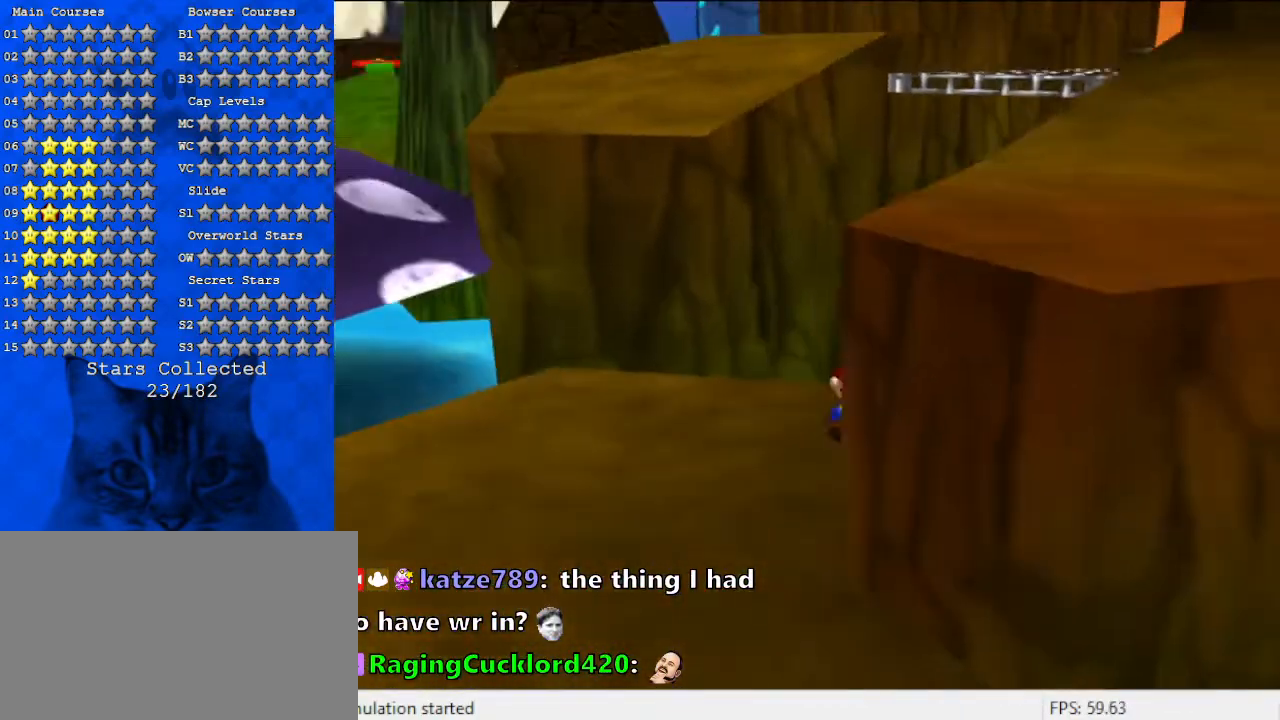
{"keys": ["down", "right"], "events": [[133, "right", "up"], [233, "shift", "down"], [367, "a", "down"], [367, "down", "down"], [367, "right", "down"], [367, "shift", "up"], [467, "a", "up"]]}
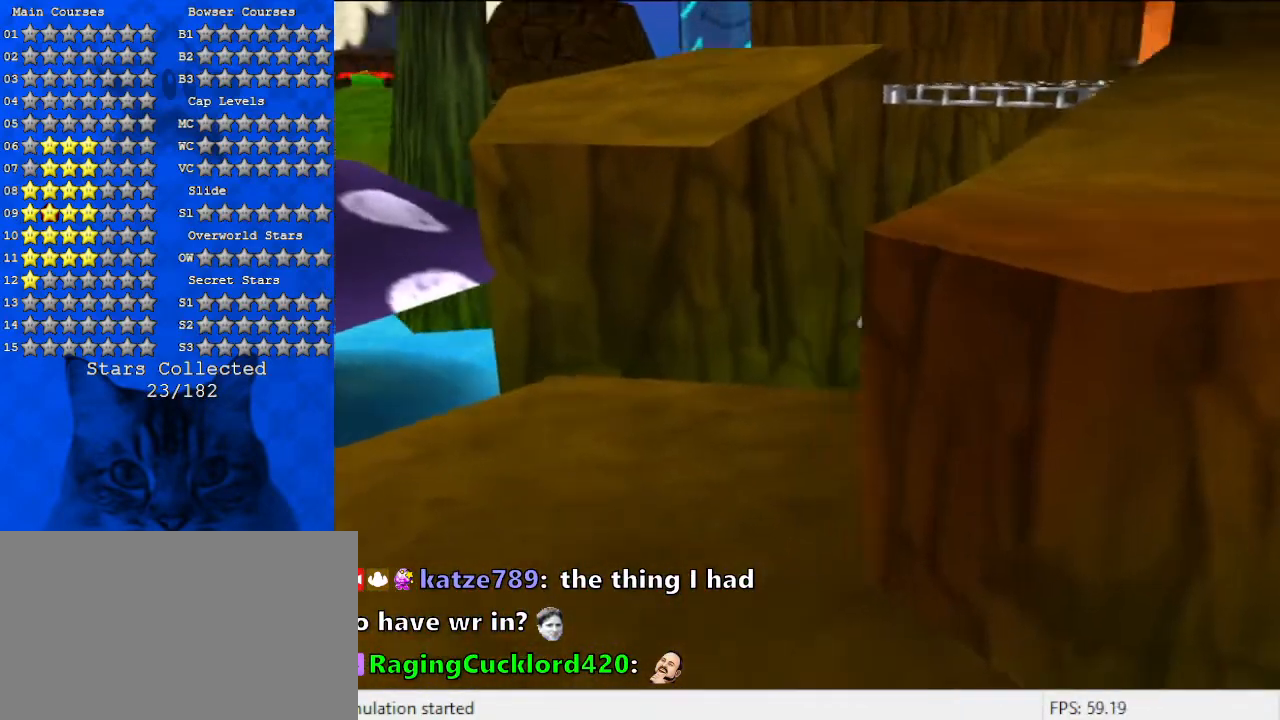
{"keys": ["left"], "events": [[167, "w", "down"], [267, "down", "up"], [267, "right", "up"], [300, "w", "up"], [500, "left", "down"]]}
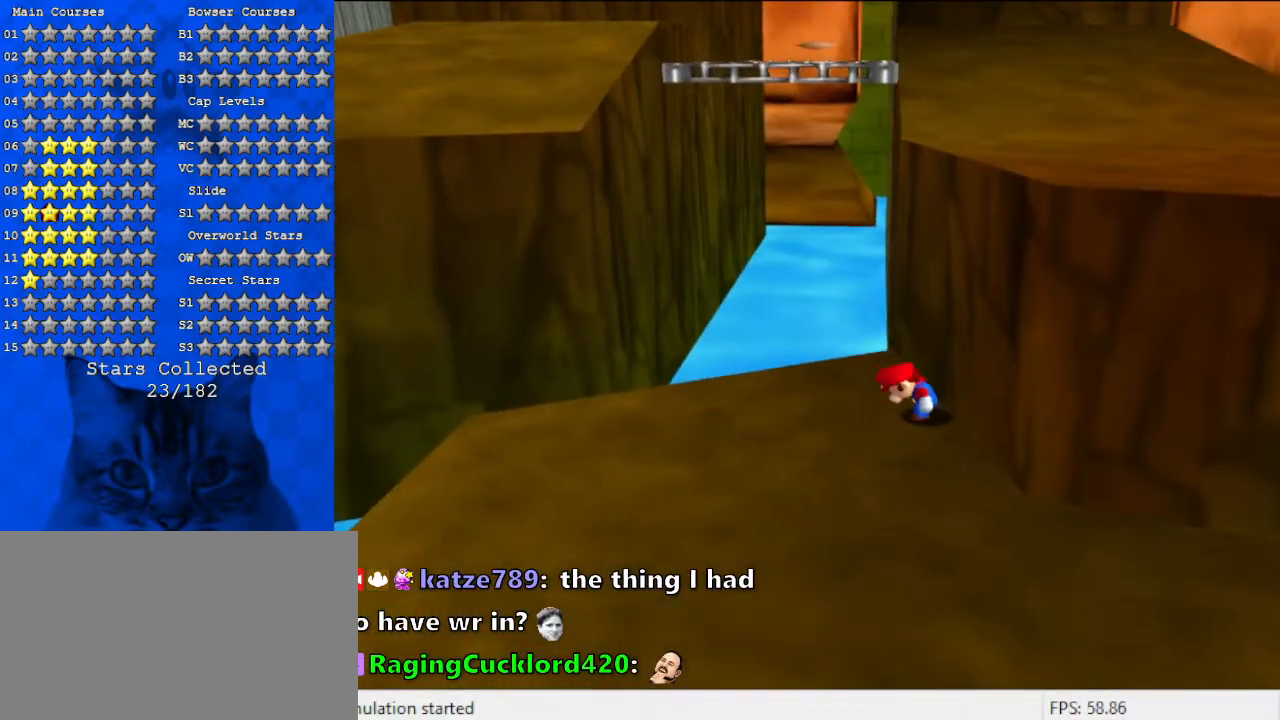
{"keys": ["left", "shift", "up", "y"], "events": [[100, "up", "down"], [333, "y", "down"], [400, "shift", "down"]]}
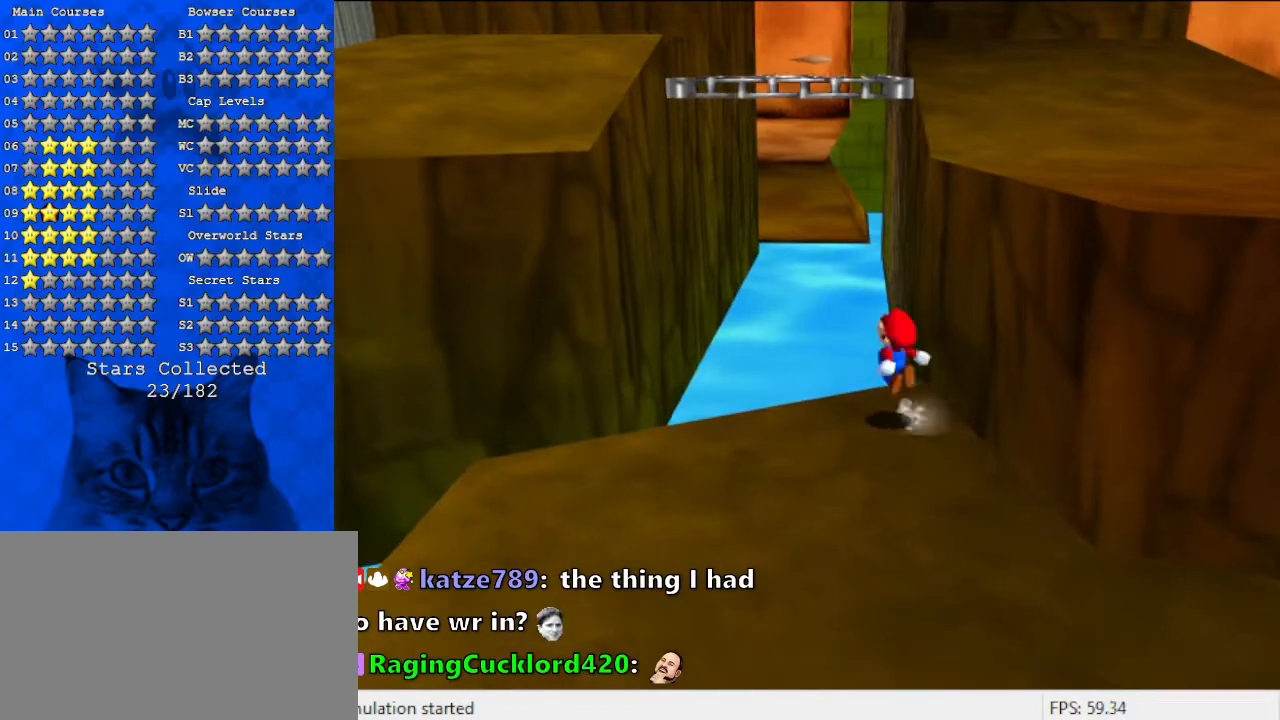
{"keys": ["left", "up"], "events": [[67, "right", "down"], [67, "y", "up"], [100, "left", "up"], [100, "shift", "up"], [100, "up", "up"], [233, "right", "up"], [233, "up", "down"], [233, "w", "down"], [267, "left", "down"], [333, "w", "up"]]}
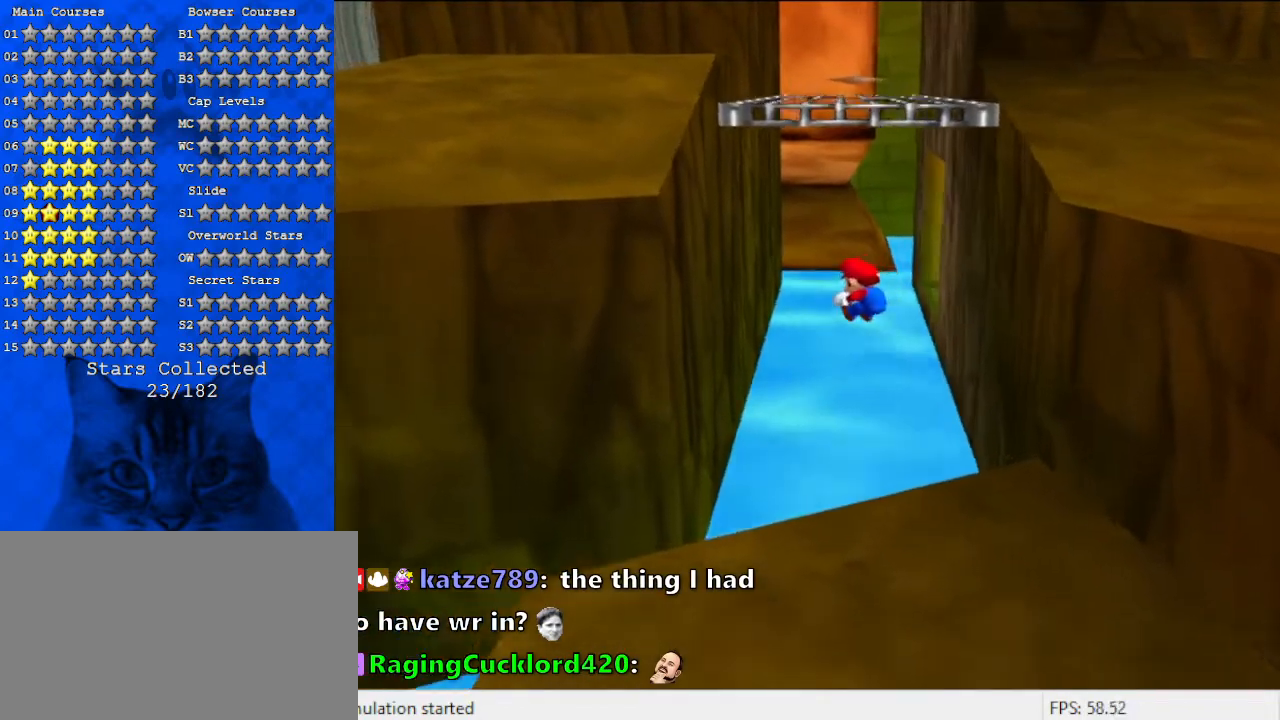
{"keys": ["left"], "events": [[167, "up", "up"]]}
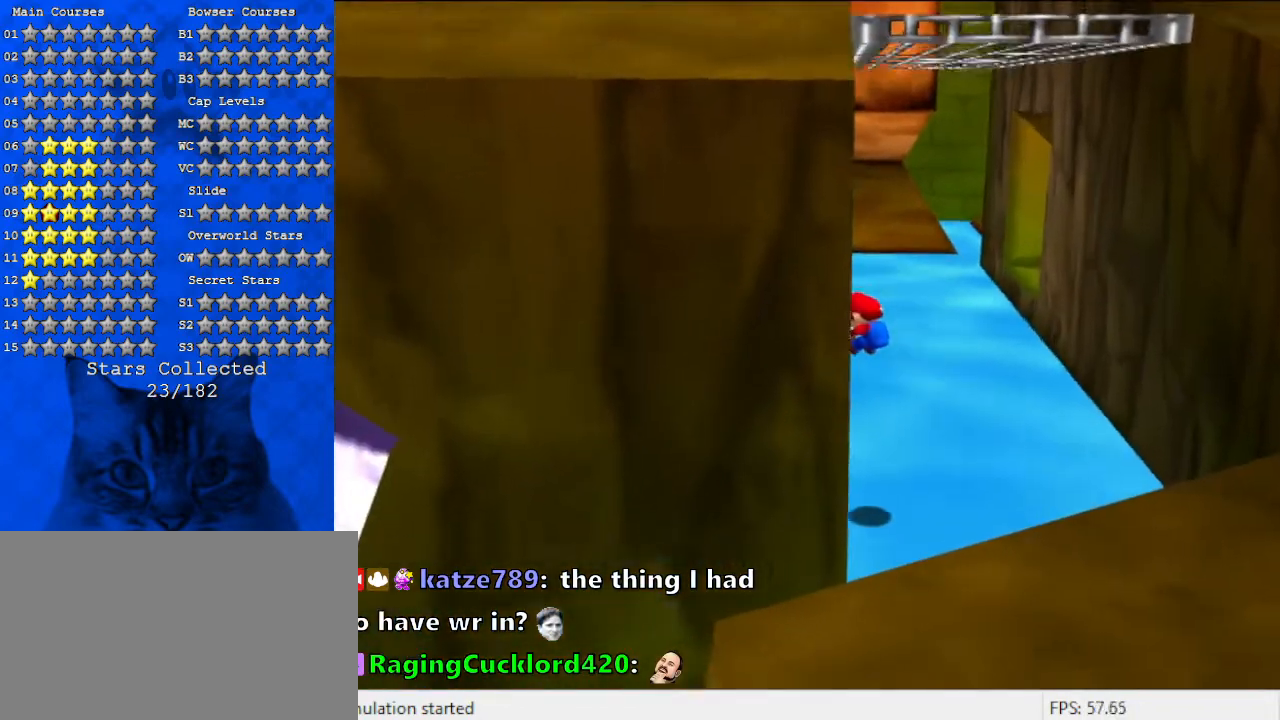
{"keys": [], "events": [[33, "left", "up"], [33, "right", "down"], [67, "shift", "down"], [200, "shift", "up"], [433, "right", "up"]]}
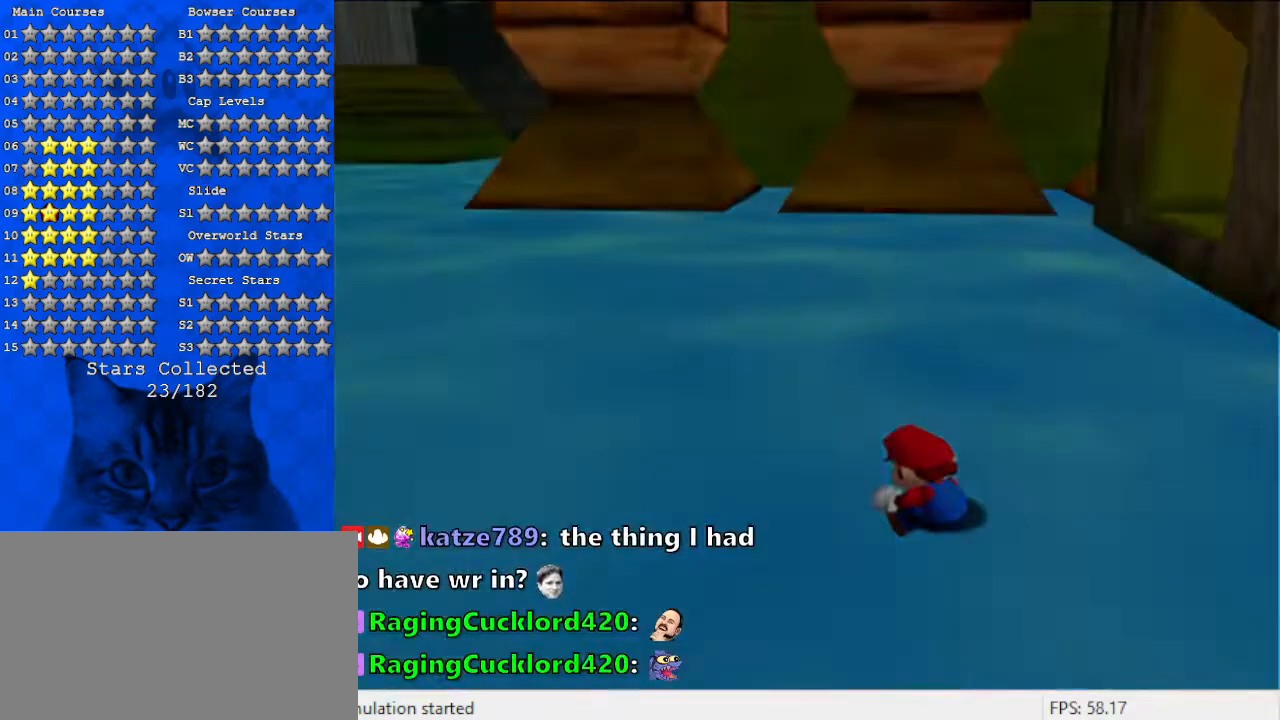
{"keys": [], "events": []}
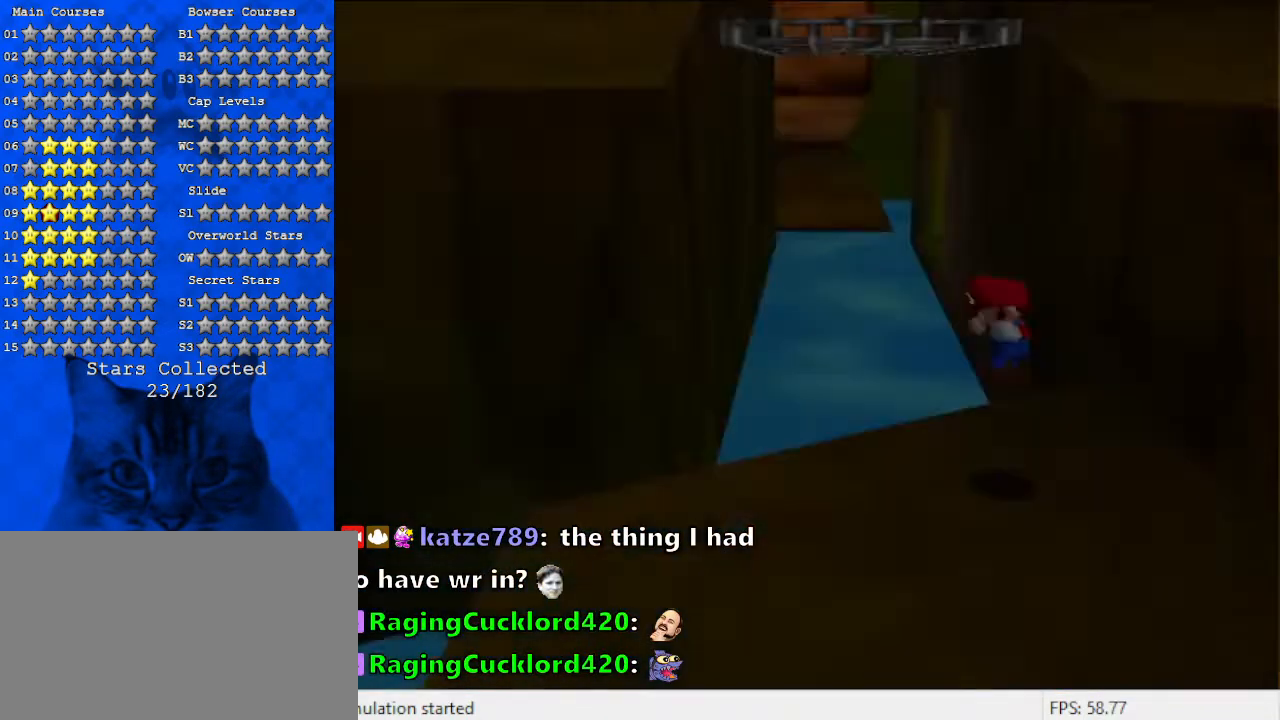
{"keys": [], "events": []}
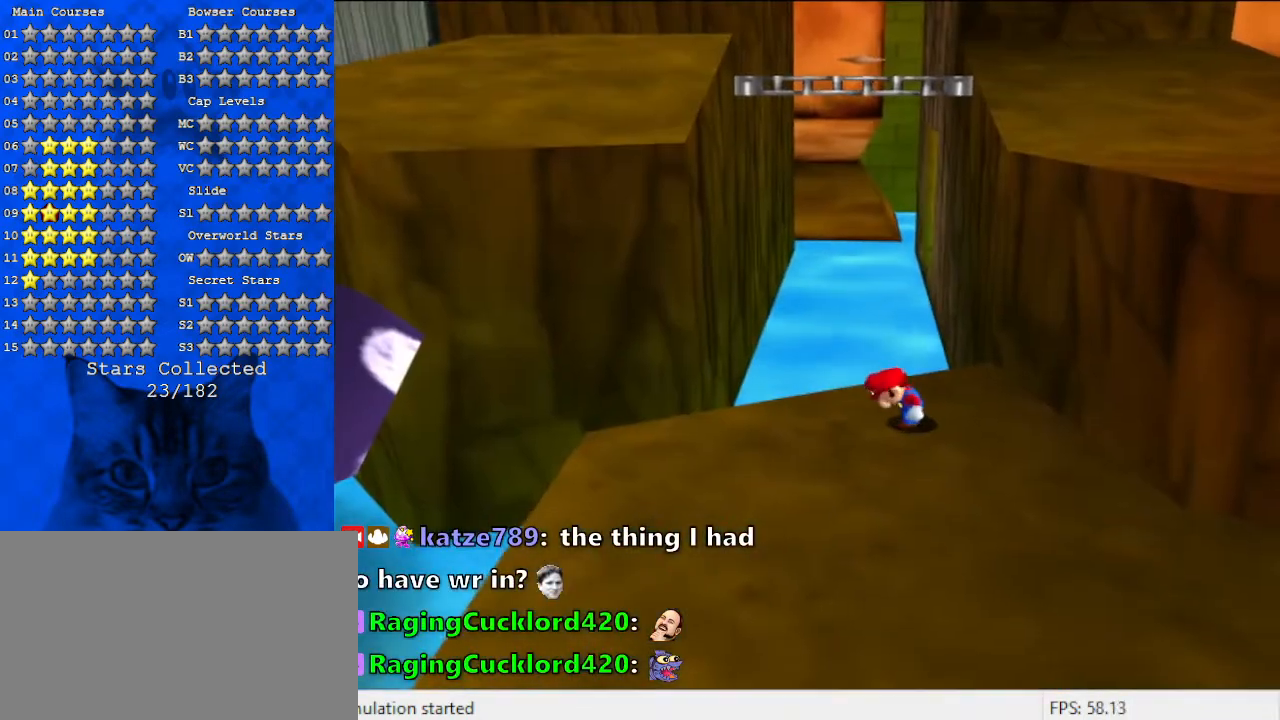
{"keys": ["right", "up"], "events": [[267, "shift", "down"], [367, "right", "down"], [400, "up", "down"], [500, "shift", "up"]]}
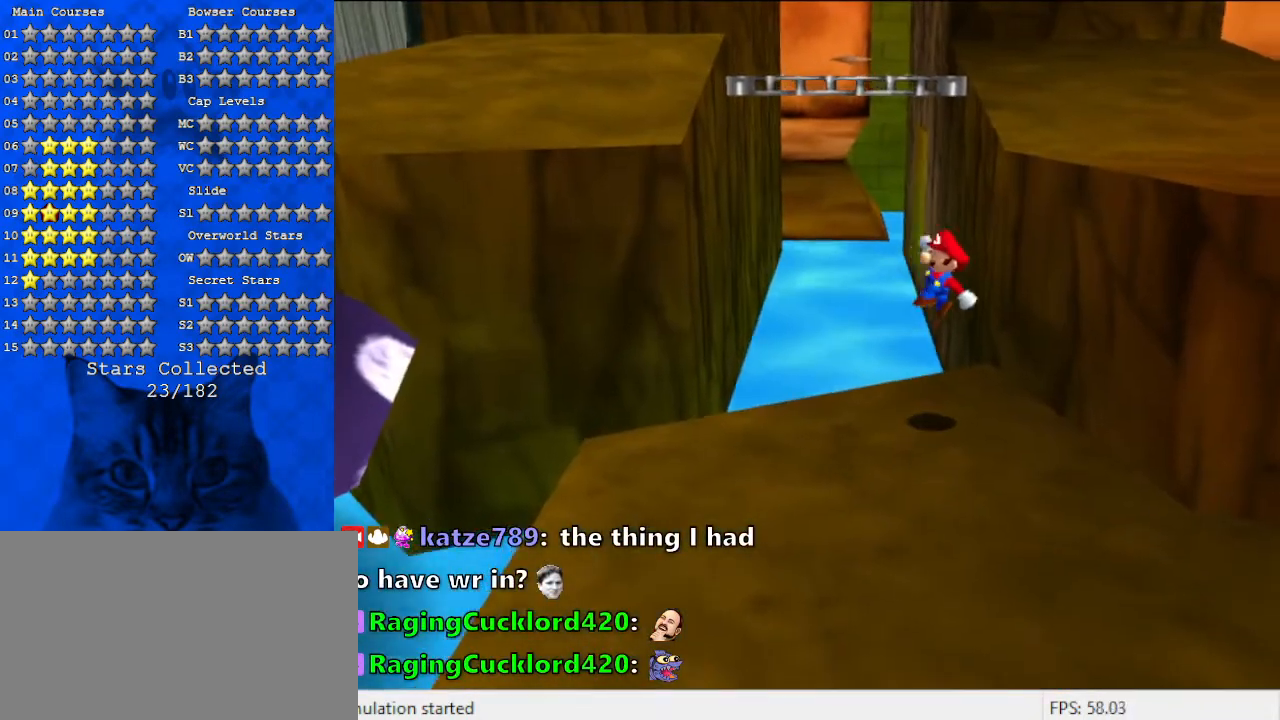
{"keys": [], "events": [[133, "d", "down"], [233, "d", "up"], [367, "right", "up"], [467, "up", "up"]]}
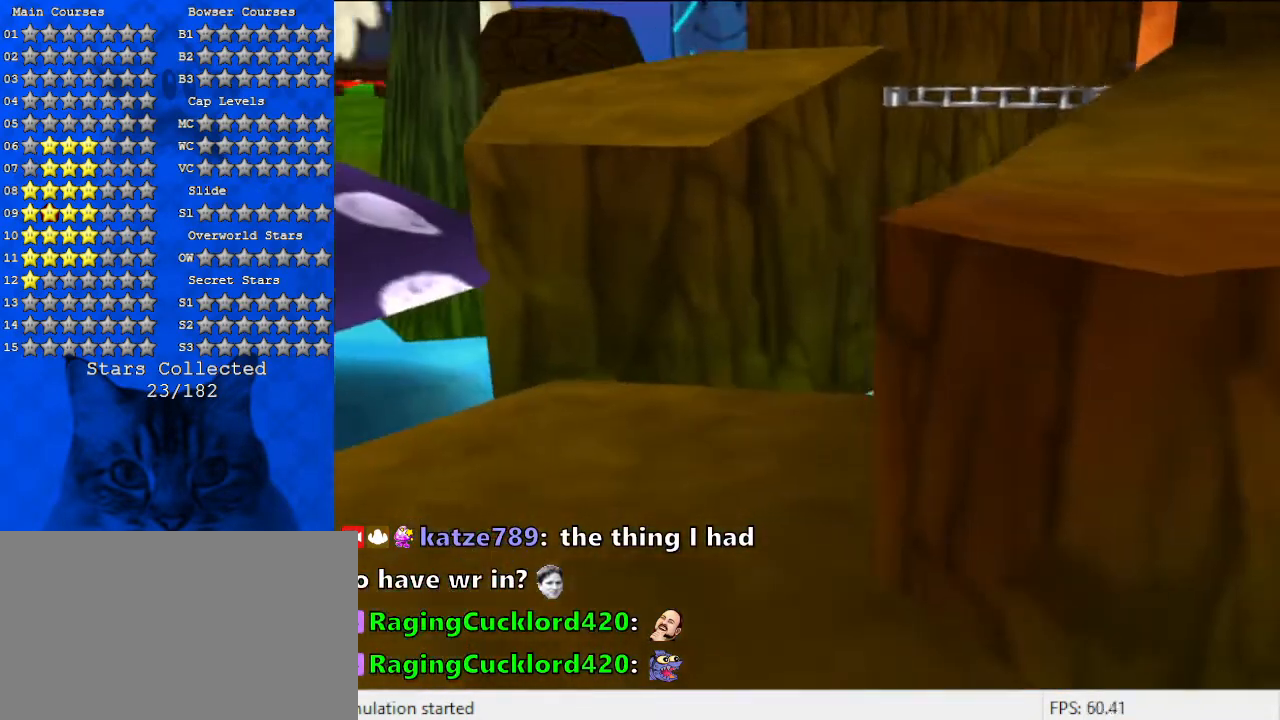
{"keys": ["left", "up", "y"], "events": [[300, "up", "down"], [367, "left", "down"], [500, "y", "down"]]}
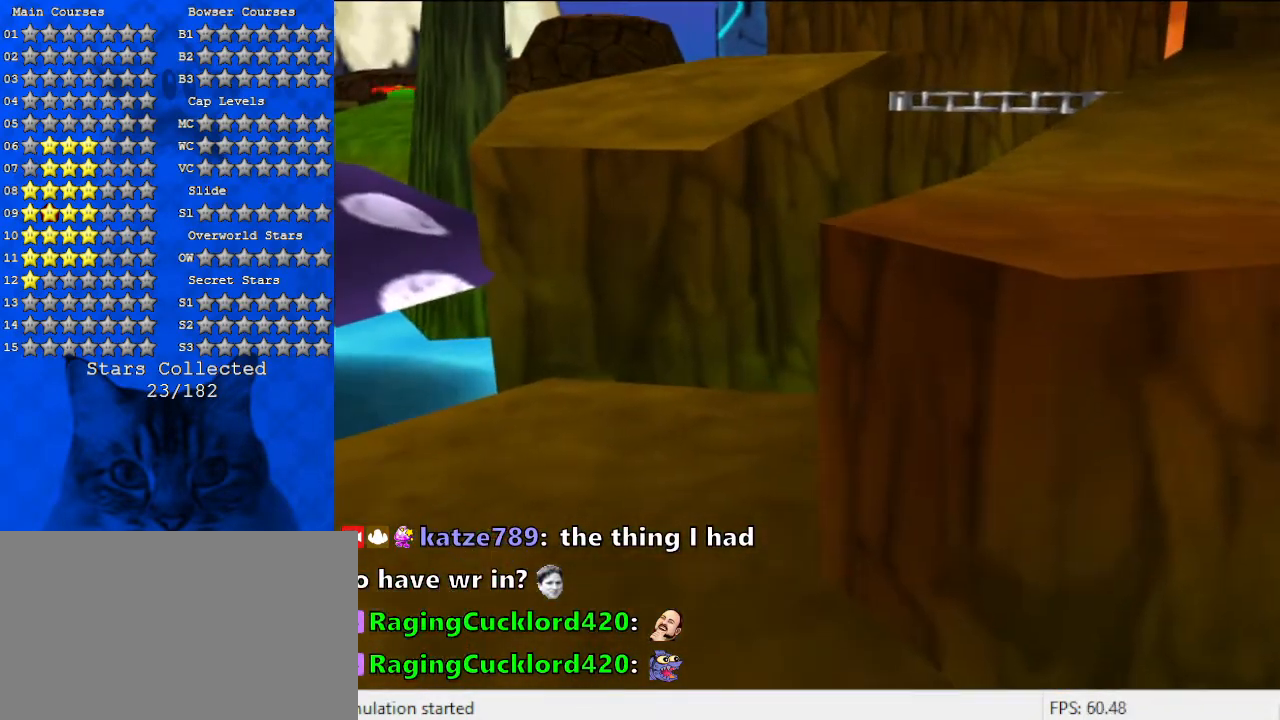
{"keys": ["right", "up", "w"], "events": [[33, "shift", "down"], [100, "left", "up"], [100, "shift", "up"], [100, "up", "up"], [100, "y", "up"], [200, "a", "down"], [300, "up", "down"], [333, "a", "up"], [433, "w", "down"], [467, "right", "down"]]}
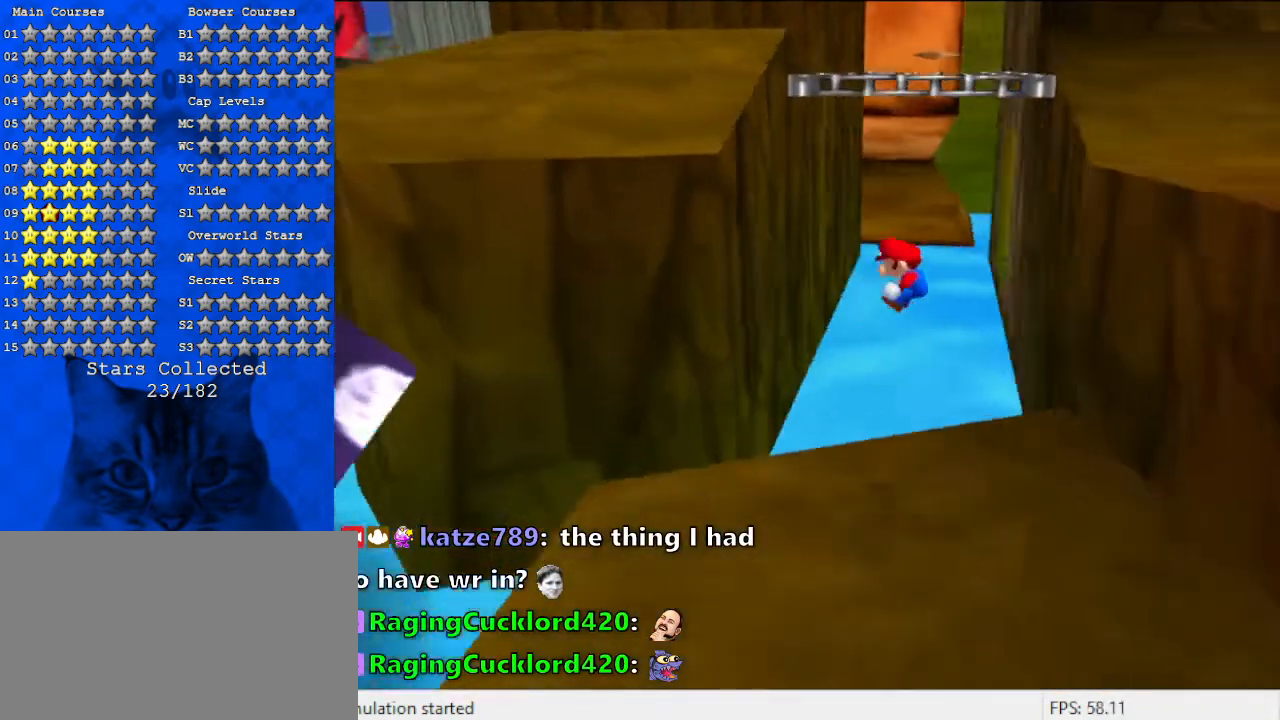
{"keys": ["left", "up"], "events": [[33, "w", "up"], [133, "right", "up"], [367, "left", "down"]]}
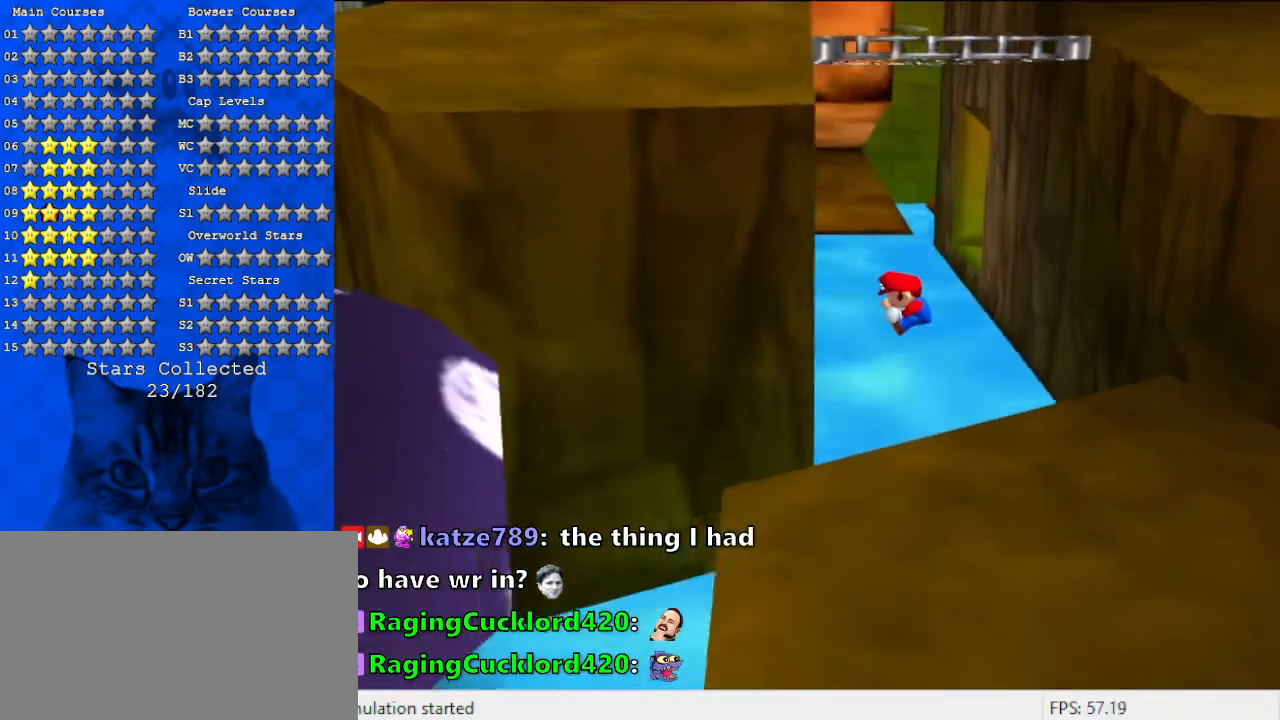
{"keys": ["right", "shift", "up"], "events": [[67, "up", "up"], [333, "shift", "down"], [400, "left", "up"], [400, "right", "down"], [400, "up", "down"]]}
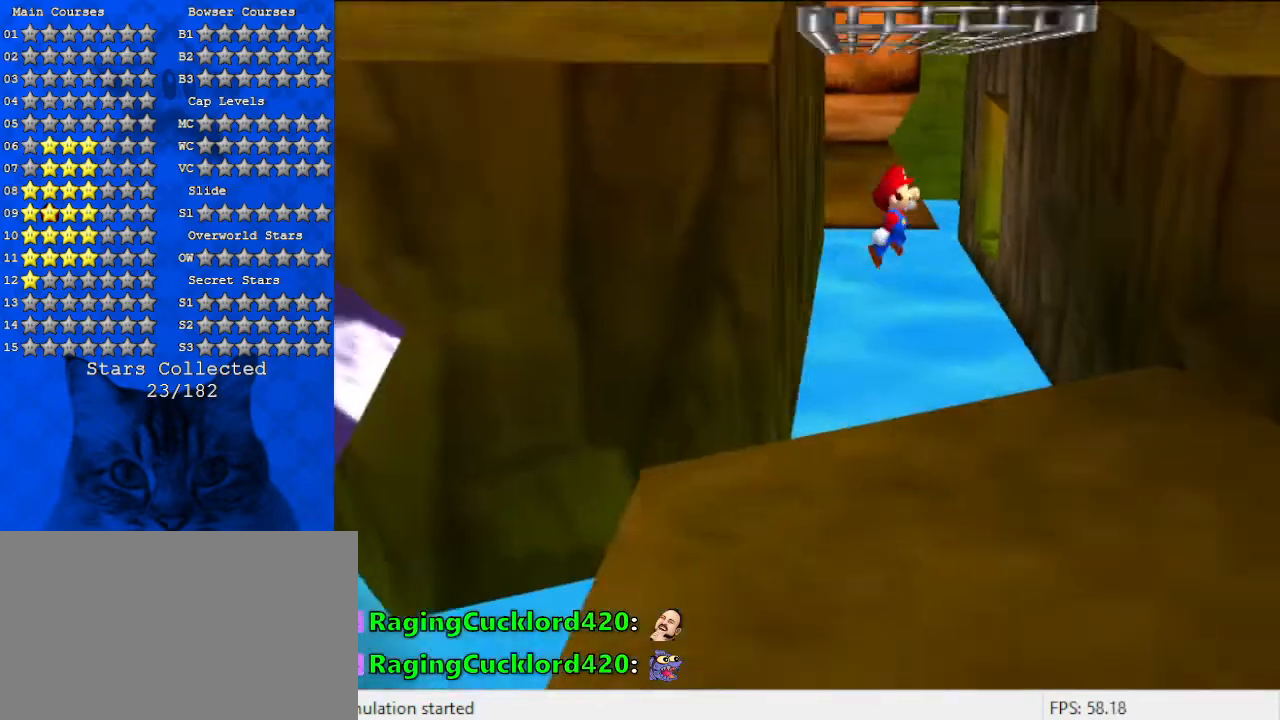
{"keys": ["up"], "events": [[133, "shift", "up"], [467, "right", "up"]]}
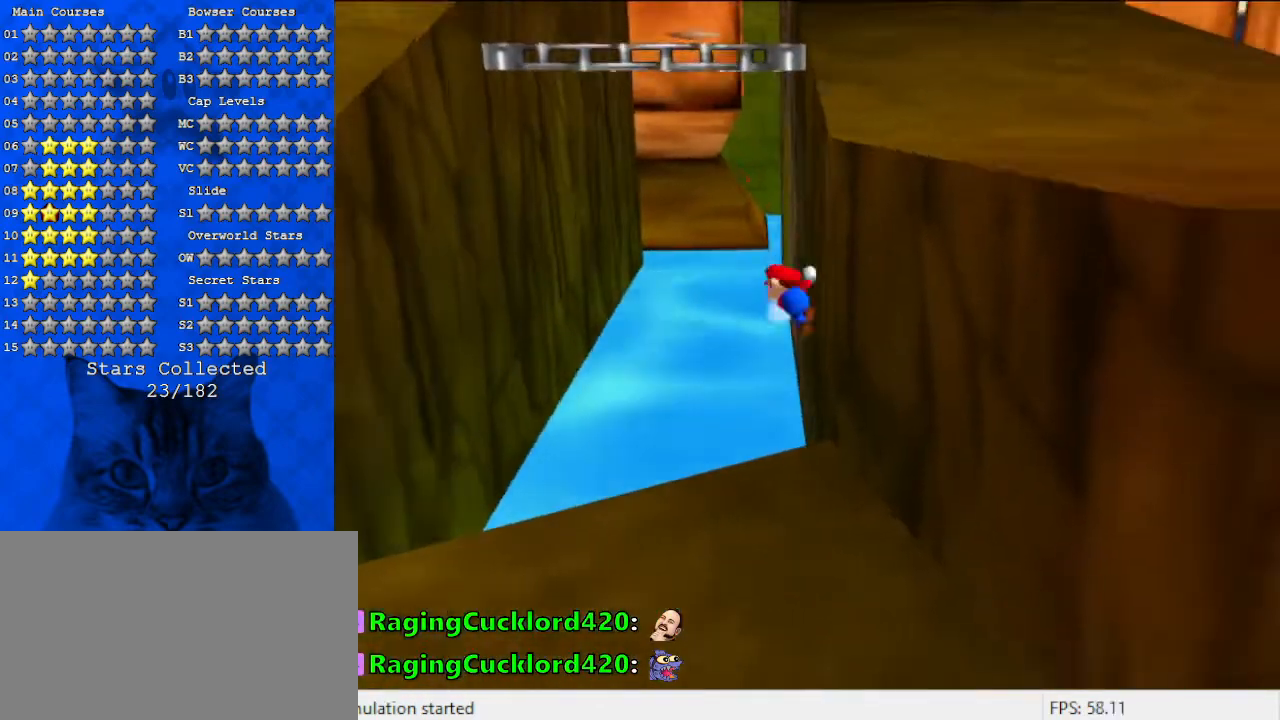
{"keys": ["left", "up"], "events": [[67, "shift", "down"], [133, "left", "down"], [167, "shift", "up"]]}
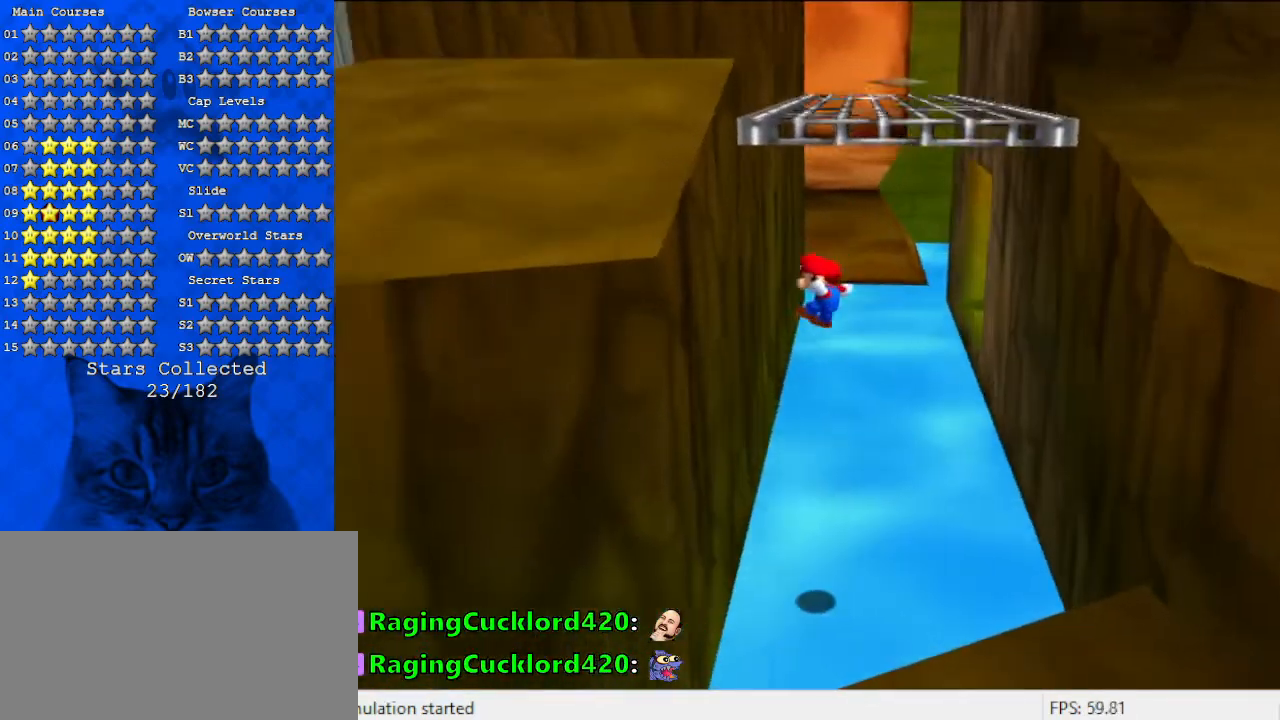
{"keys": ["right", "up"], "events": [[100, "up", "up"], [233, "up", "down"], [267, "left", "up"], [267, "right", "down"], [267, "shift", "down"], [400, "shift", "up"]]}
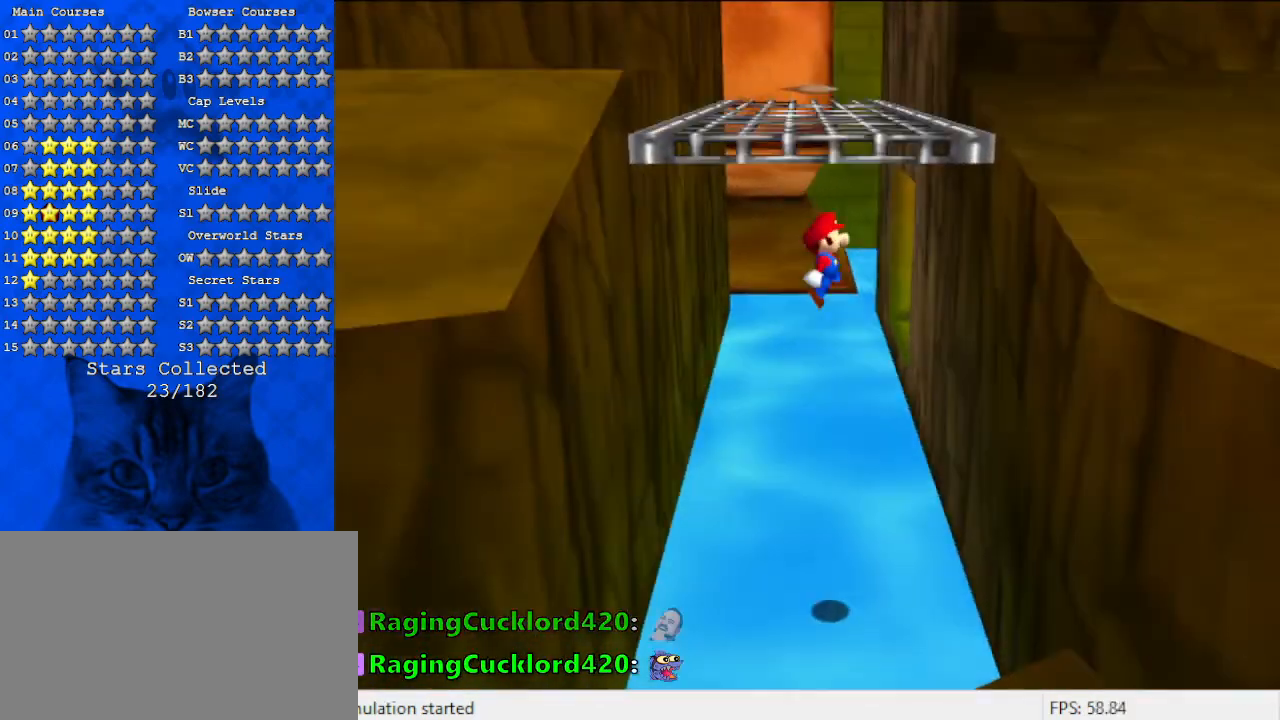
{"keys": ["left", "shift", "up"], "events": [[267, "right", "up"], [467, "left", "down"], [467, "shift", "down"]]}
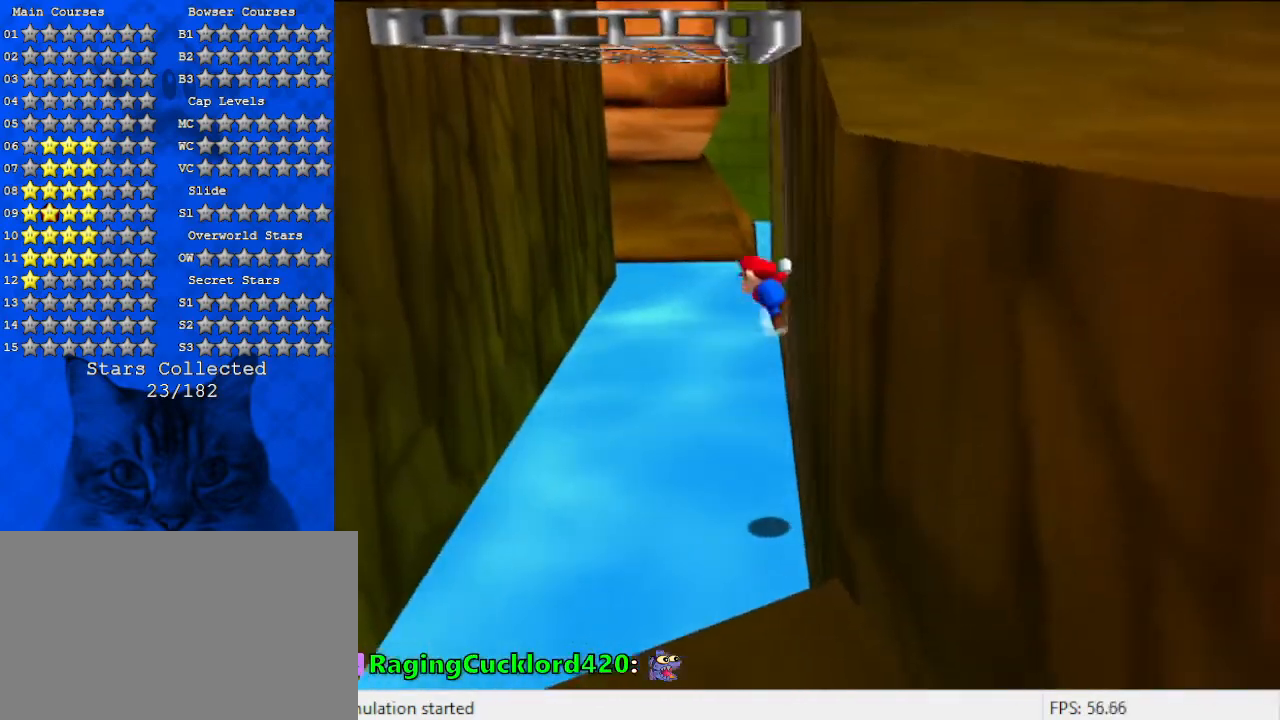
{"keys": ["left", "up"], "events": [[100, "shift", "up"]]}
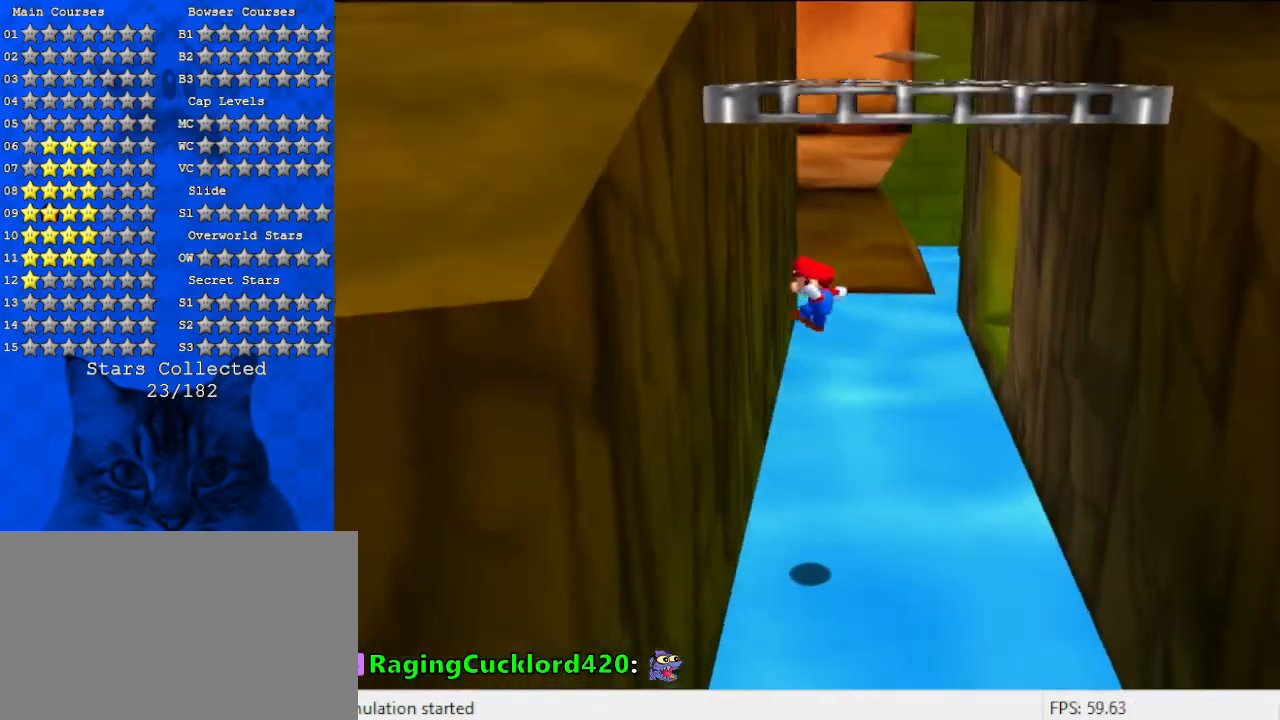
{"keys": ["right", "up"], "events": [[233, "left", "up"], [233, "right", "down"], [233, "shift", "down"], [333, "shift", "up"]]}
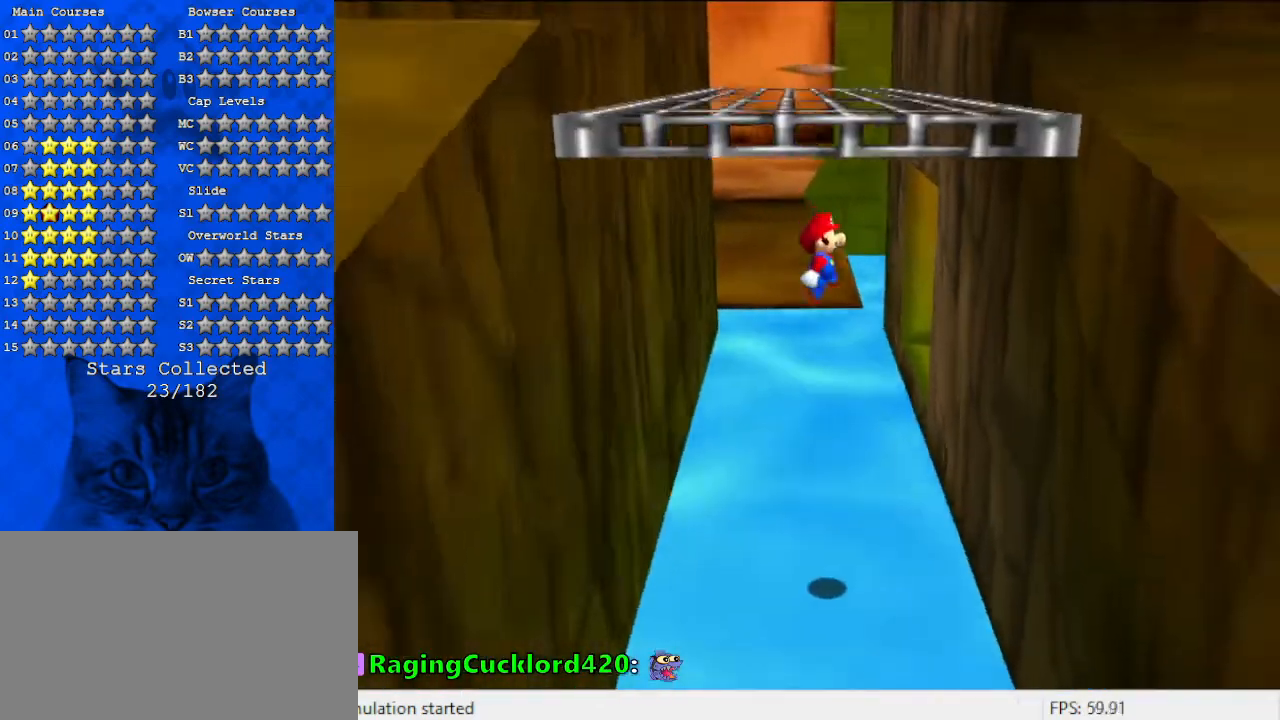
{"keys": ["left", "shift", "up"], "events": [[200, "right", "up"], [433, "left", "down"], [433, "shift", "down"]]}
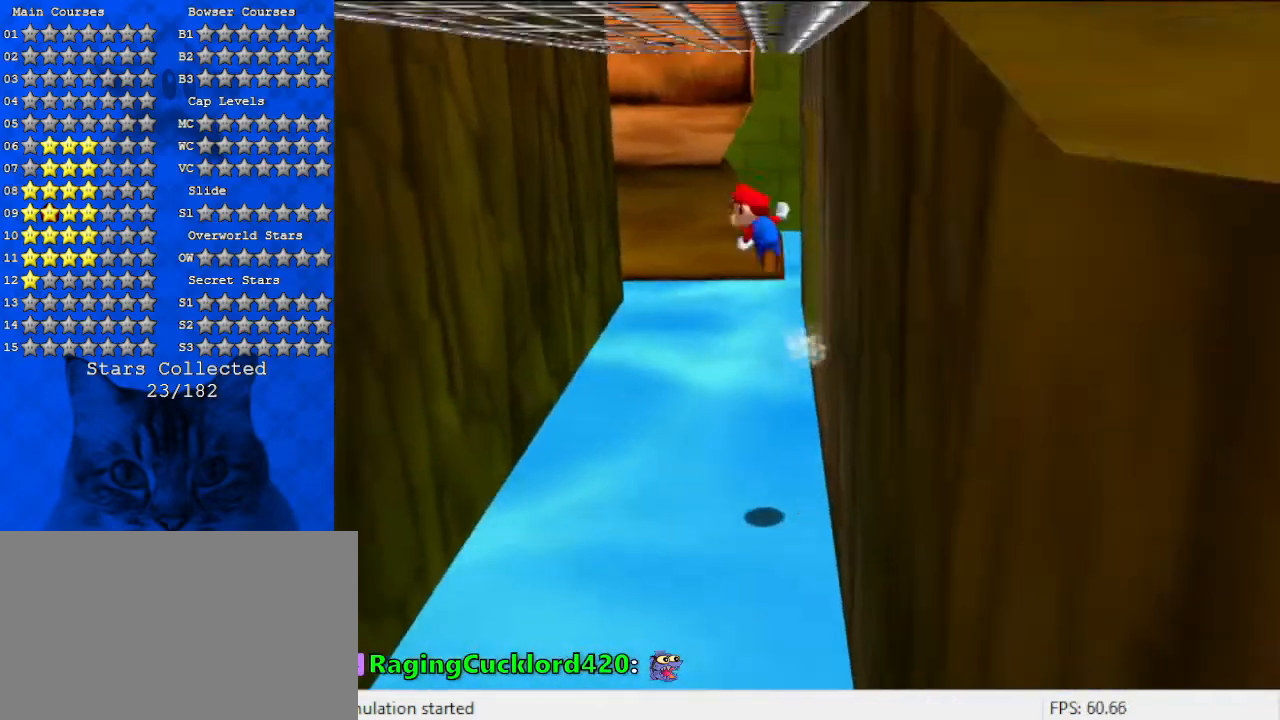
{"keys": ["left", "up"], "events": [[133, "shift", "up"]]}
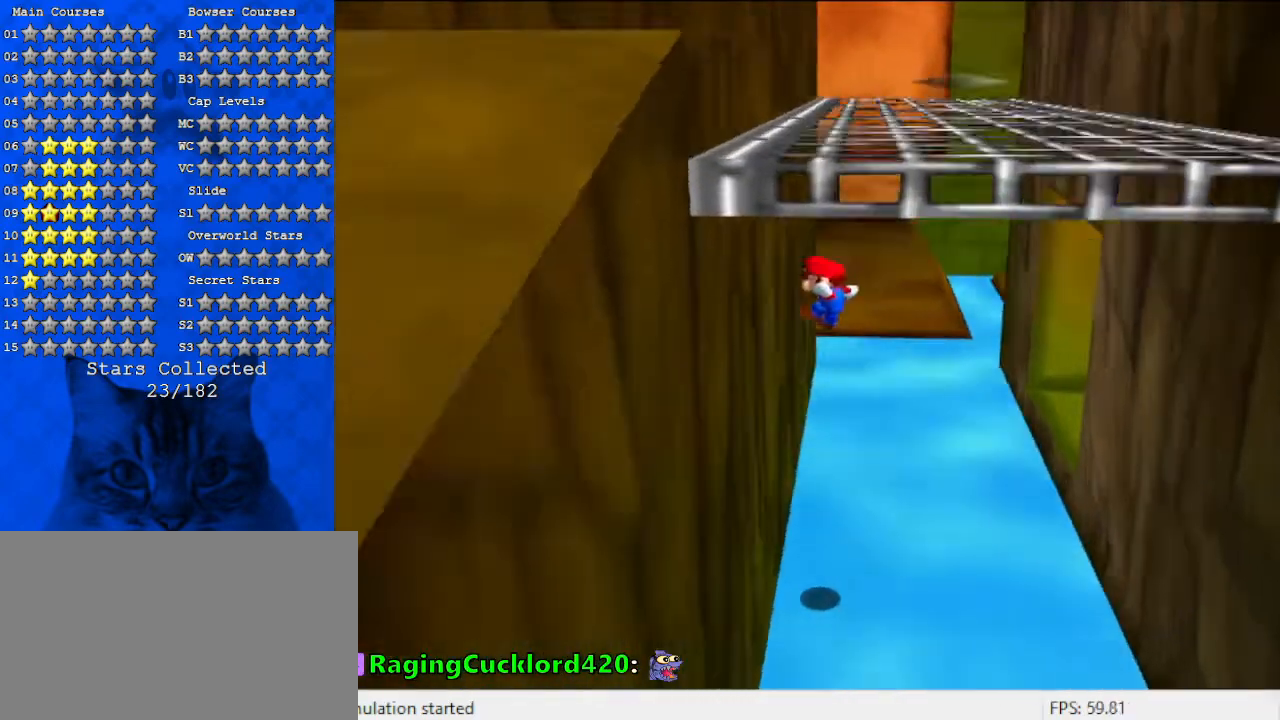
{"keys": ["right", "up"], "events": [[133, "left", "up"], [133, "right", "down"], [200, "shift", "down"], [233, "shift", "up"]]}
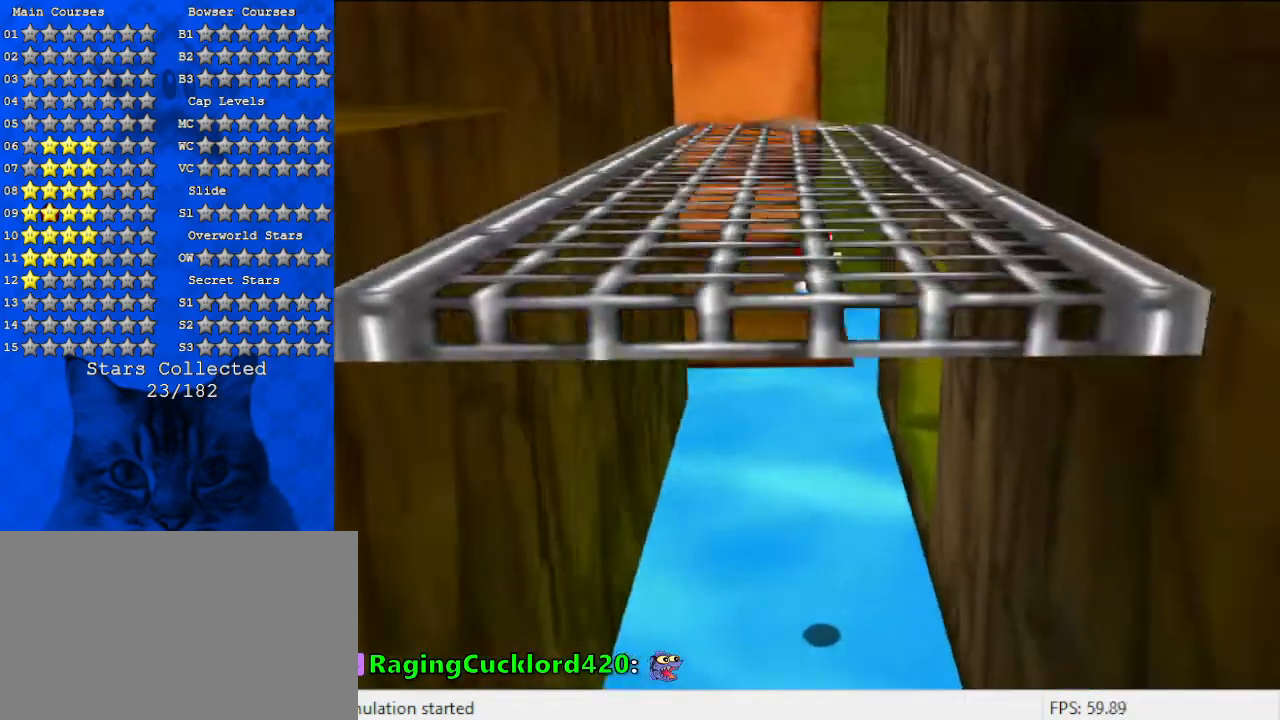
{"keys": ["left", "up"], "events": [[67, "up", "up"], [367, "left", "down"], [367, "right", "up"], [367, "shift", "down"], [467, "shift", "up"], [467, "up", "down"]]}
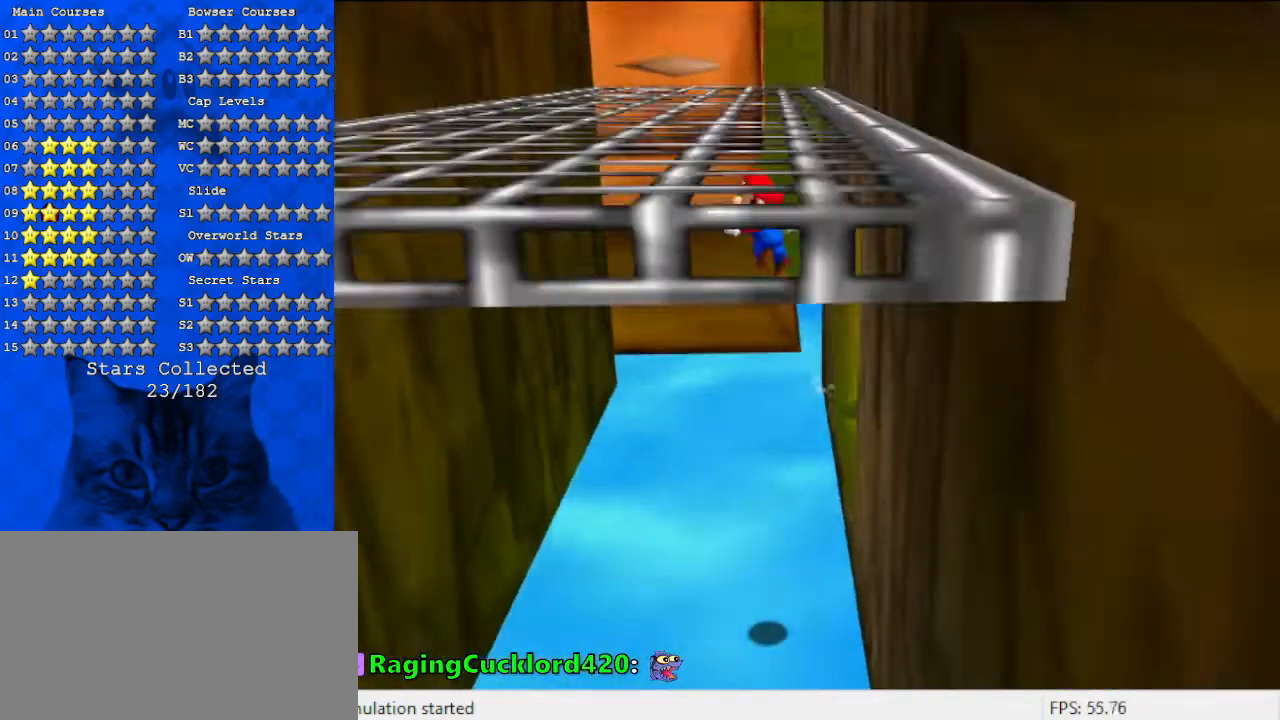
{"keys": ["left", "up"], "events": []}
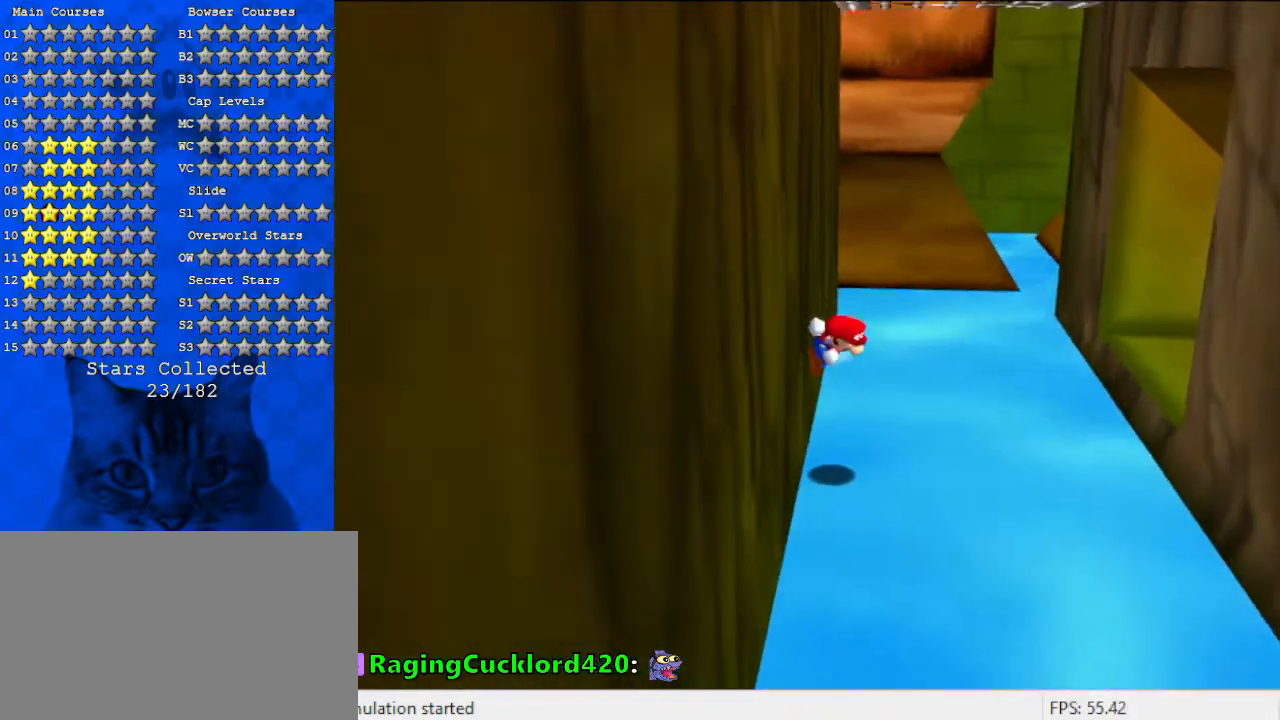
{"keys": ["up"], "events": [[100, "left", "up"], [100, "right", "down"], [100, "shift", "down"], [333, "shift", "up"], [400, "right", "up"]]}
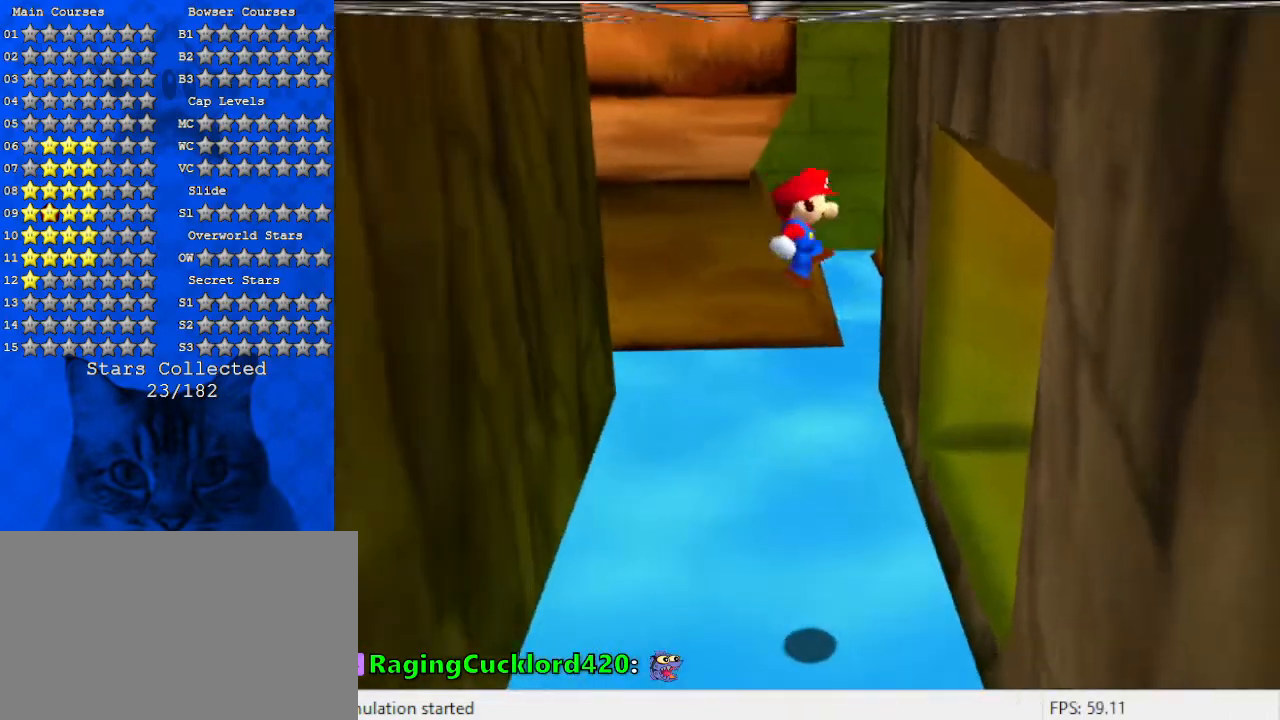
{"keys": [], "events": [[167, "right", "down"], [300, "up", "up"], [433, "right", "up"]]}
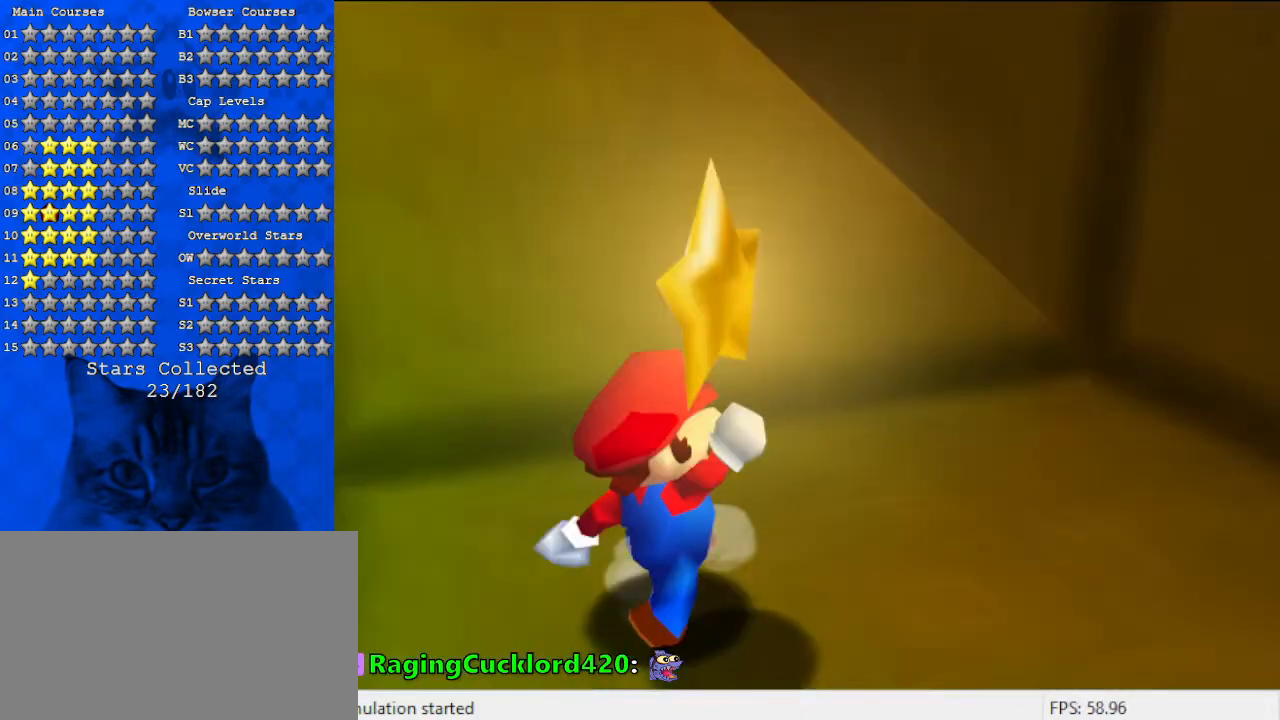
{"keys": [], "events": [[33, "a", "down"], [100, "a", "up"], [200, "shift", "down"], [300, "shift", "up"]]}